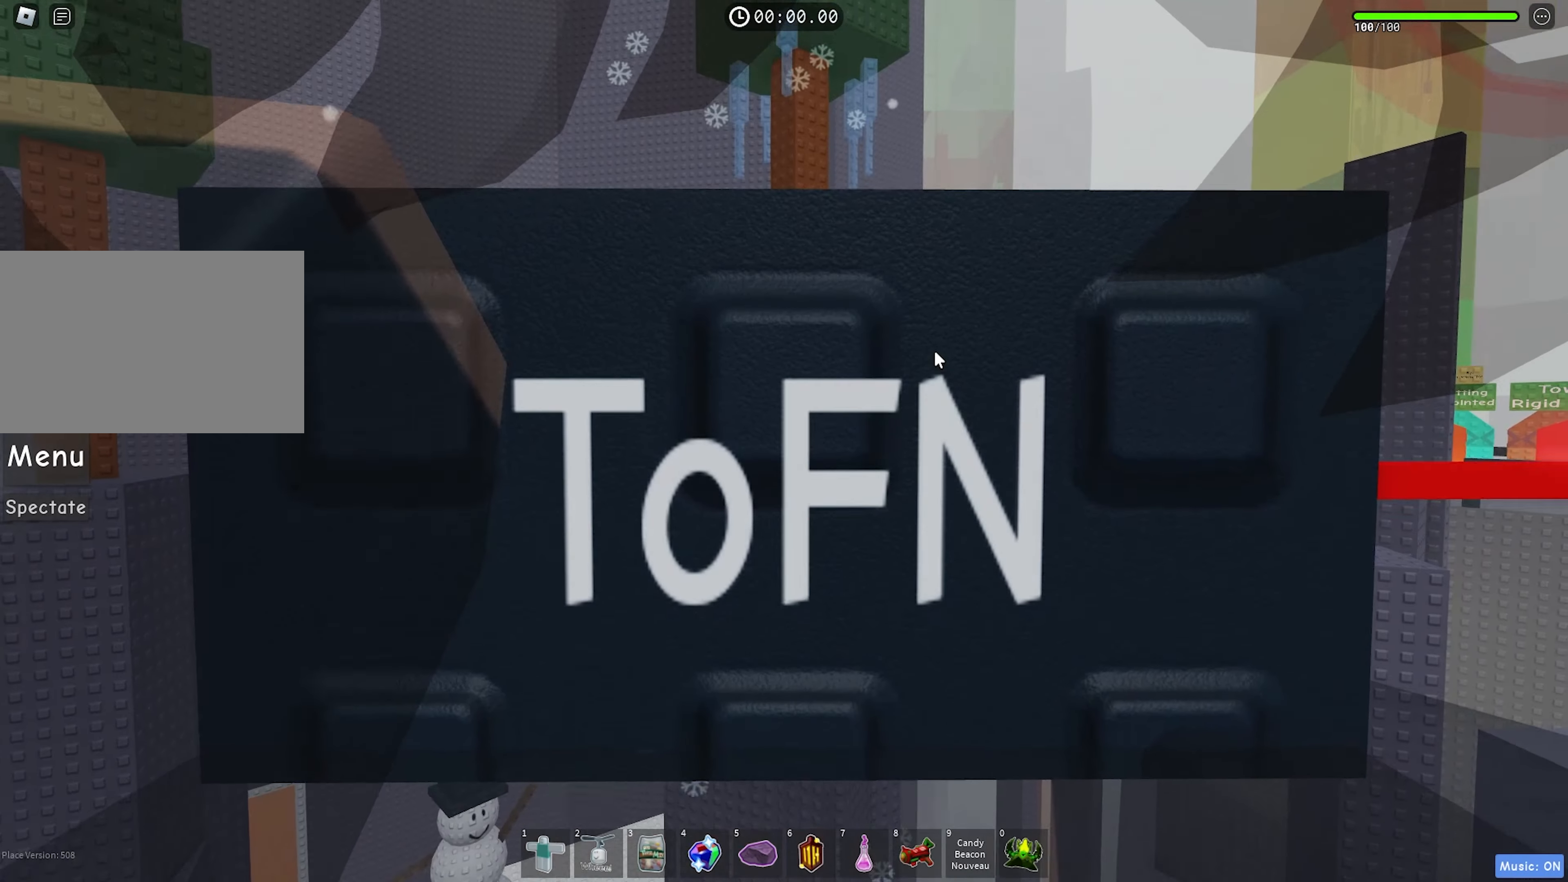
Gameplay with keyboard; each line is a JSON object with the keys held at the frame after it. "events" lists presses ("down") and releases ("up") of "a", "ctrl", "d", "f", "r", "s", "shift", "space", "tab" and "w" between this image and that frame as [ms after this image, input, new state], when the widget could be followed in between. No other keys are recorded. Mouse input is not recorded.
{"keys": ["s"], "events": [[433, "s", "down"]]}
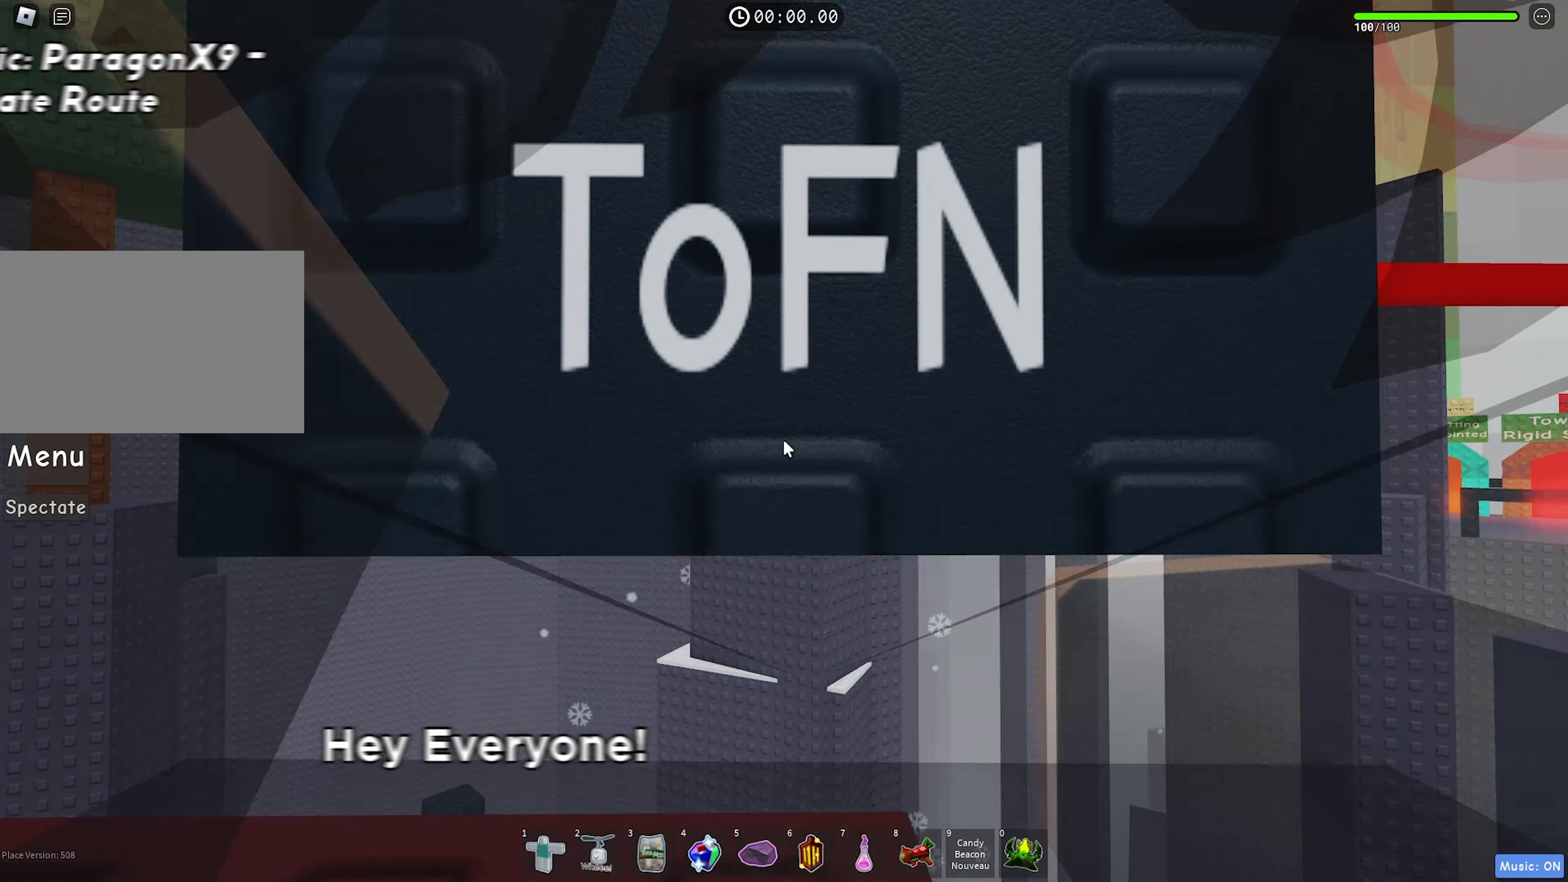
{"keys": ["s"], "events": []}
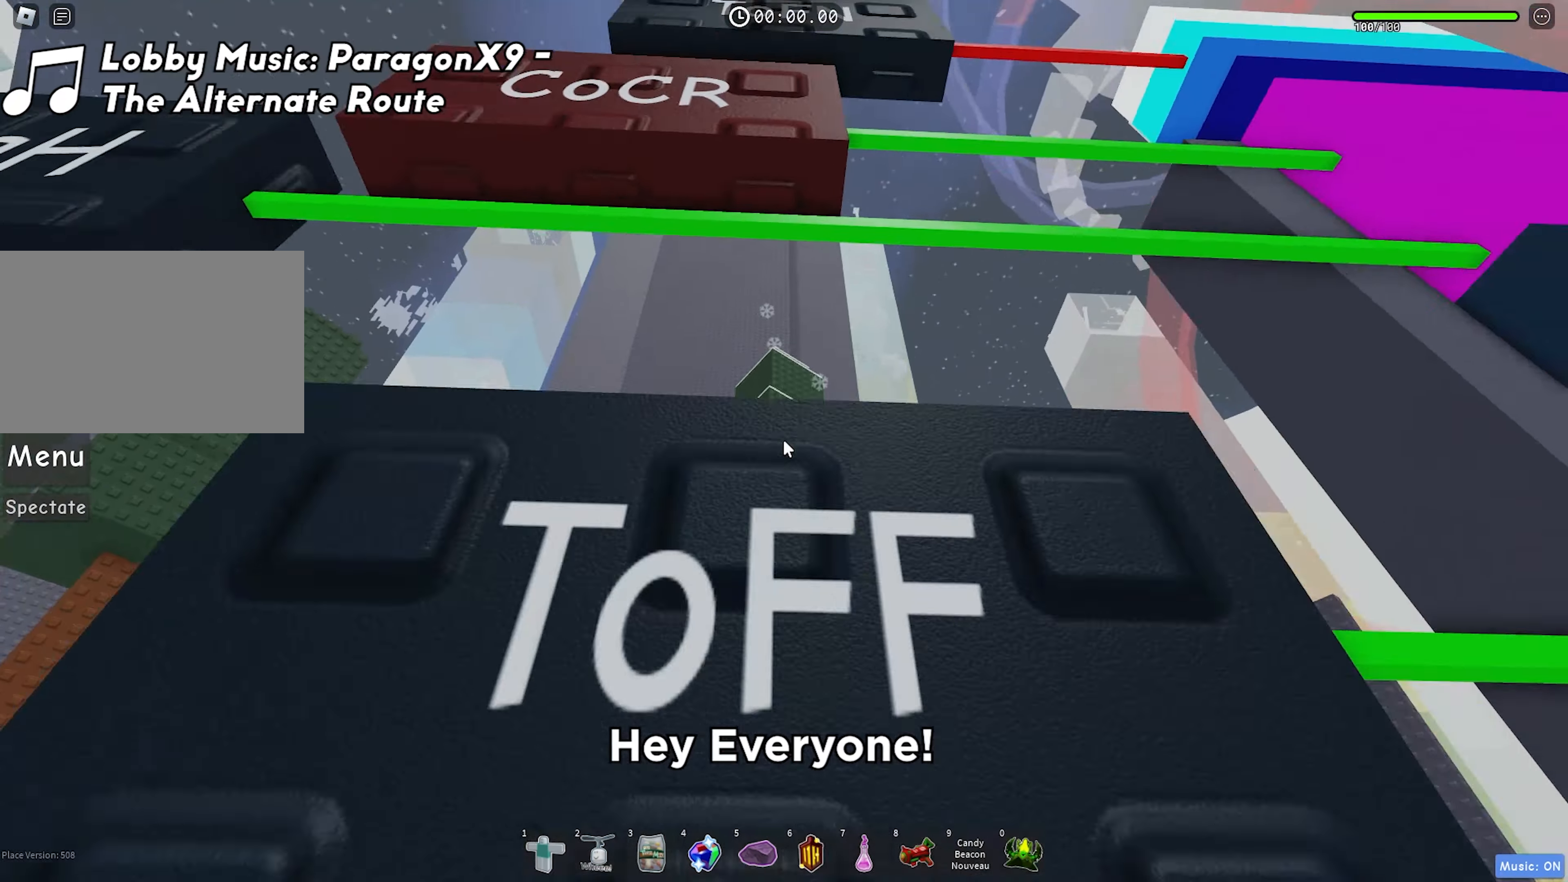
{"keys": ["a"], "events": [[383, "a", "down"], [433, "s", "up"]]}
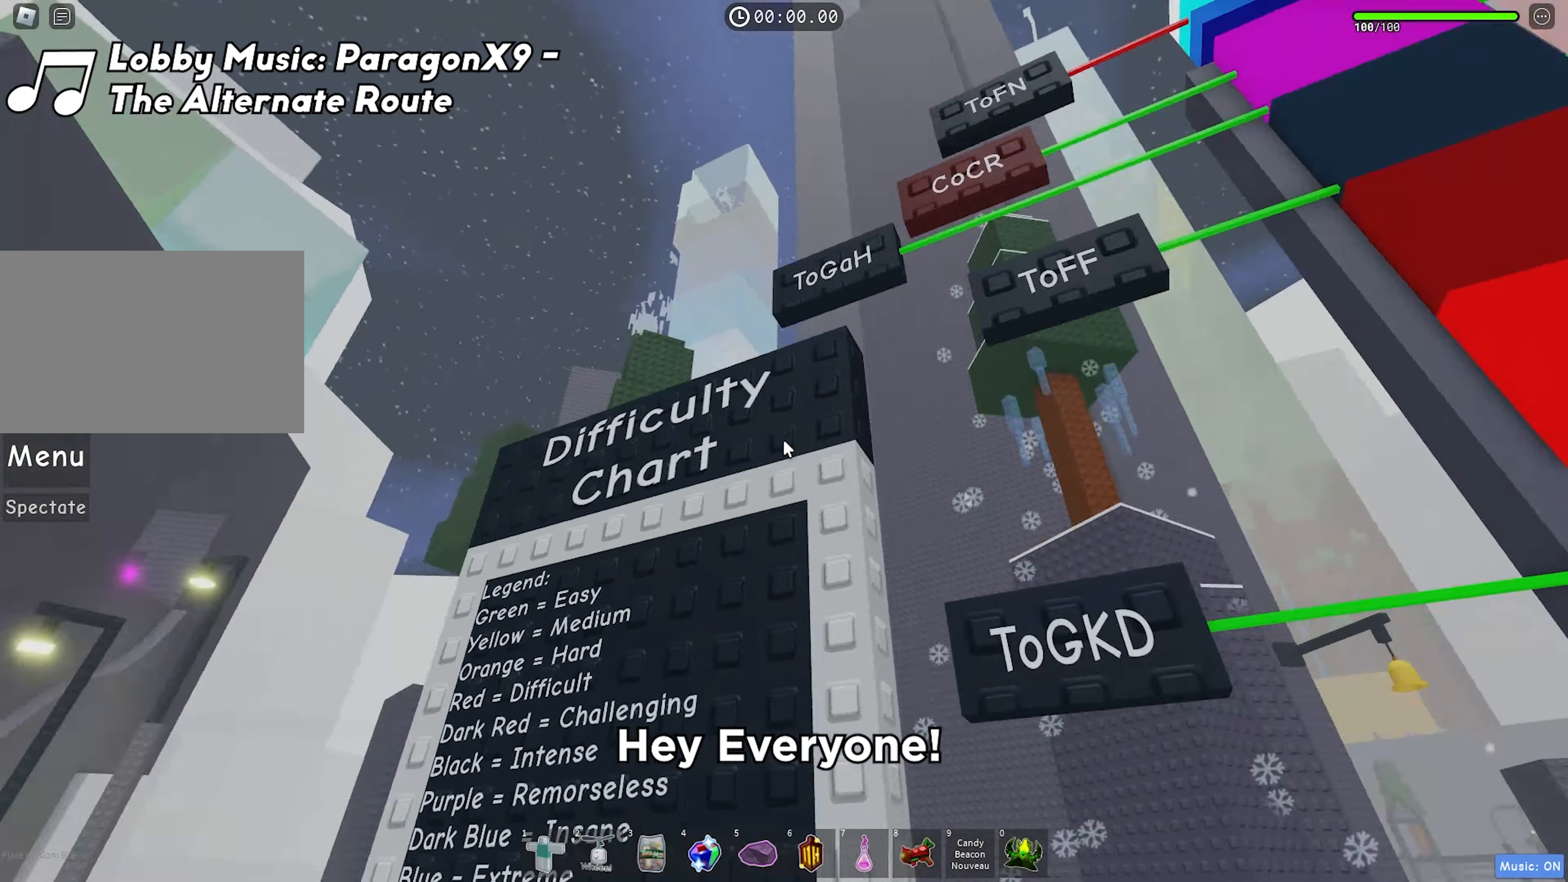
{"keys": ["w"], "events": [[83, "w", "down"], [217, "a", "up"]]}
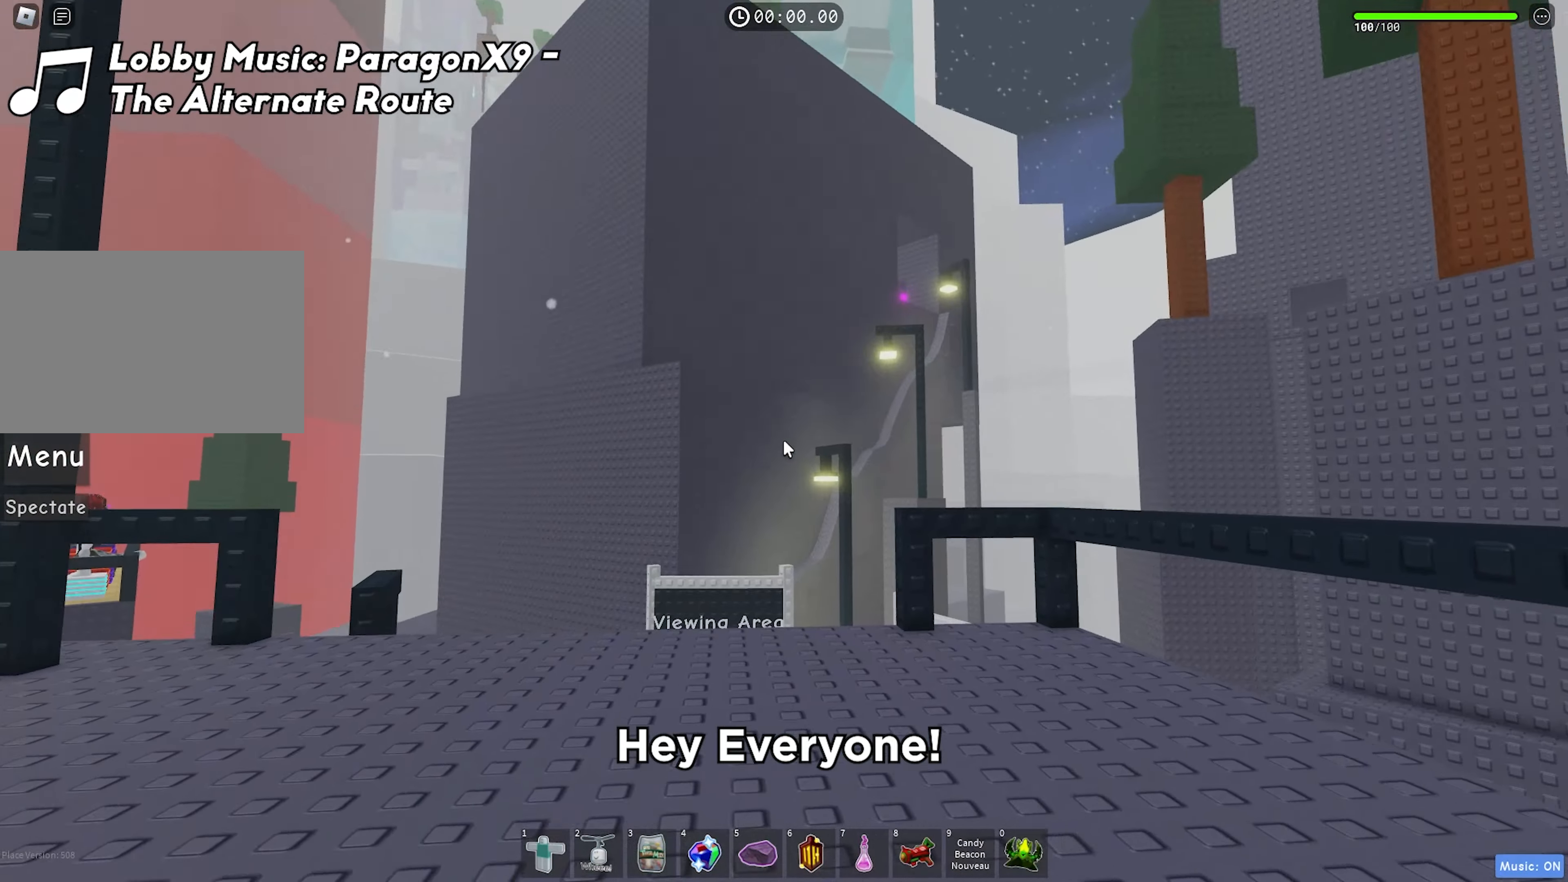
{"keys": ["w"], "events": []}
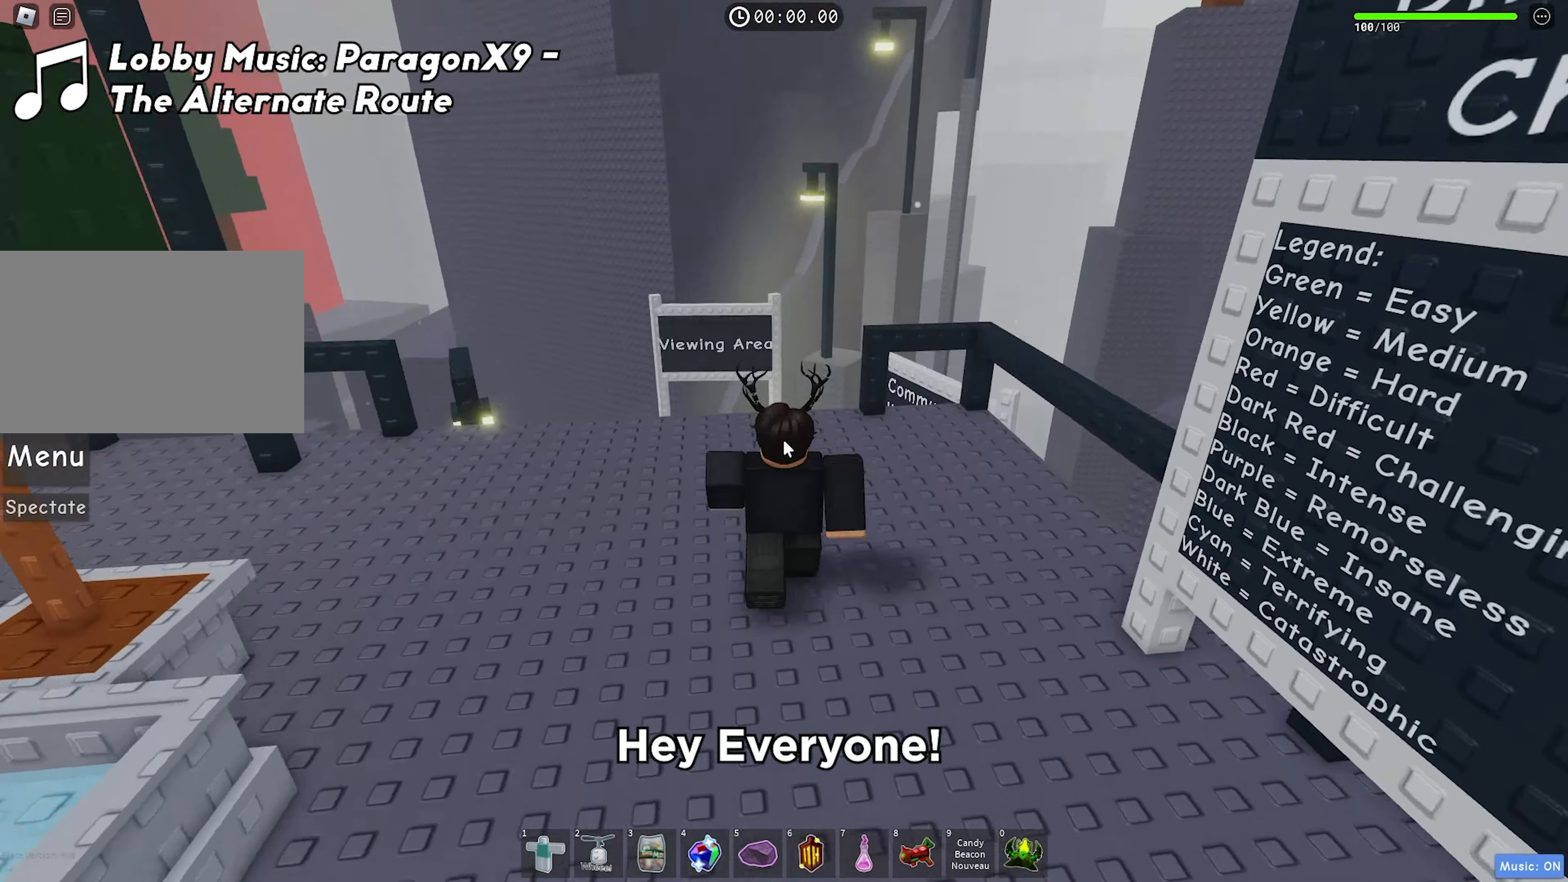
{"keys": ["w"], "events": []}
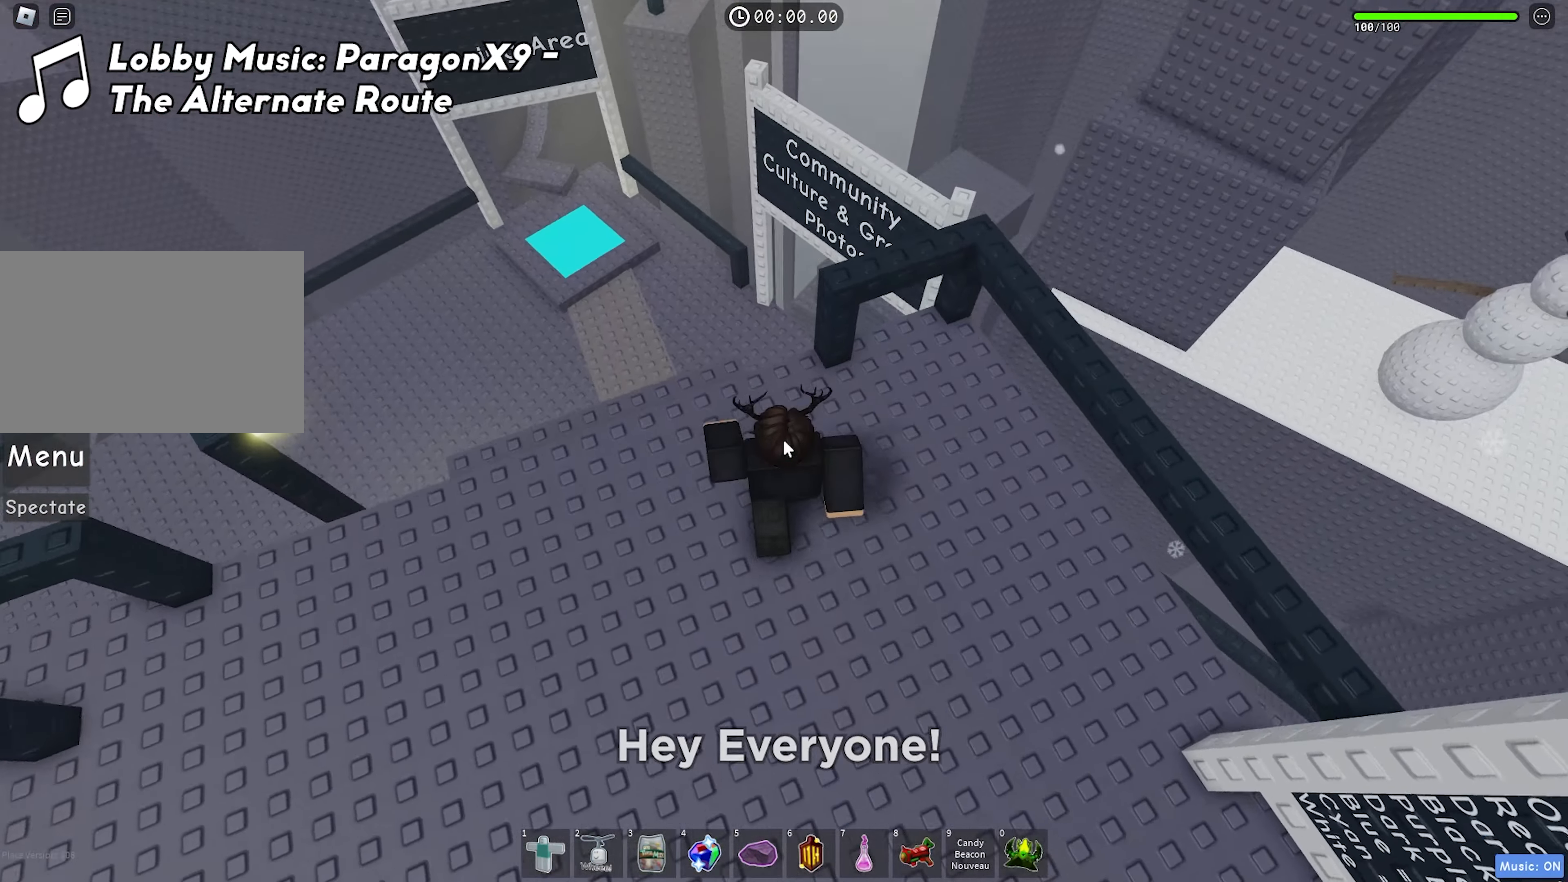
{"keys": ["w"], "events": [[33, "space", "down"], [133, "space", "up"]]}
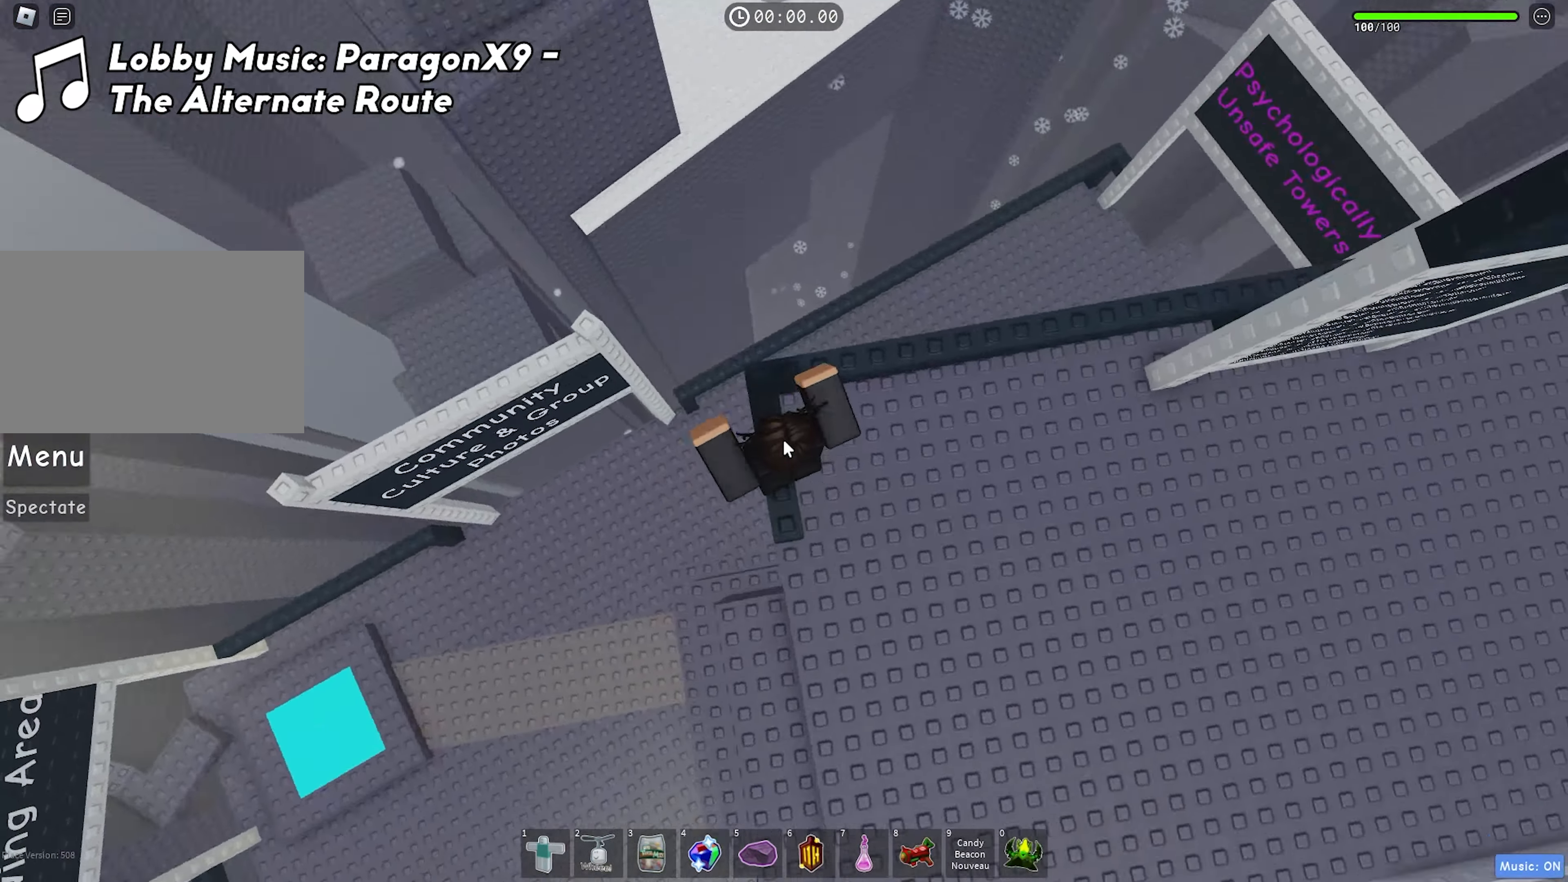
{"keys": ["w"], "events": [[167, "space", "down"], [333, "space", "up"]]}
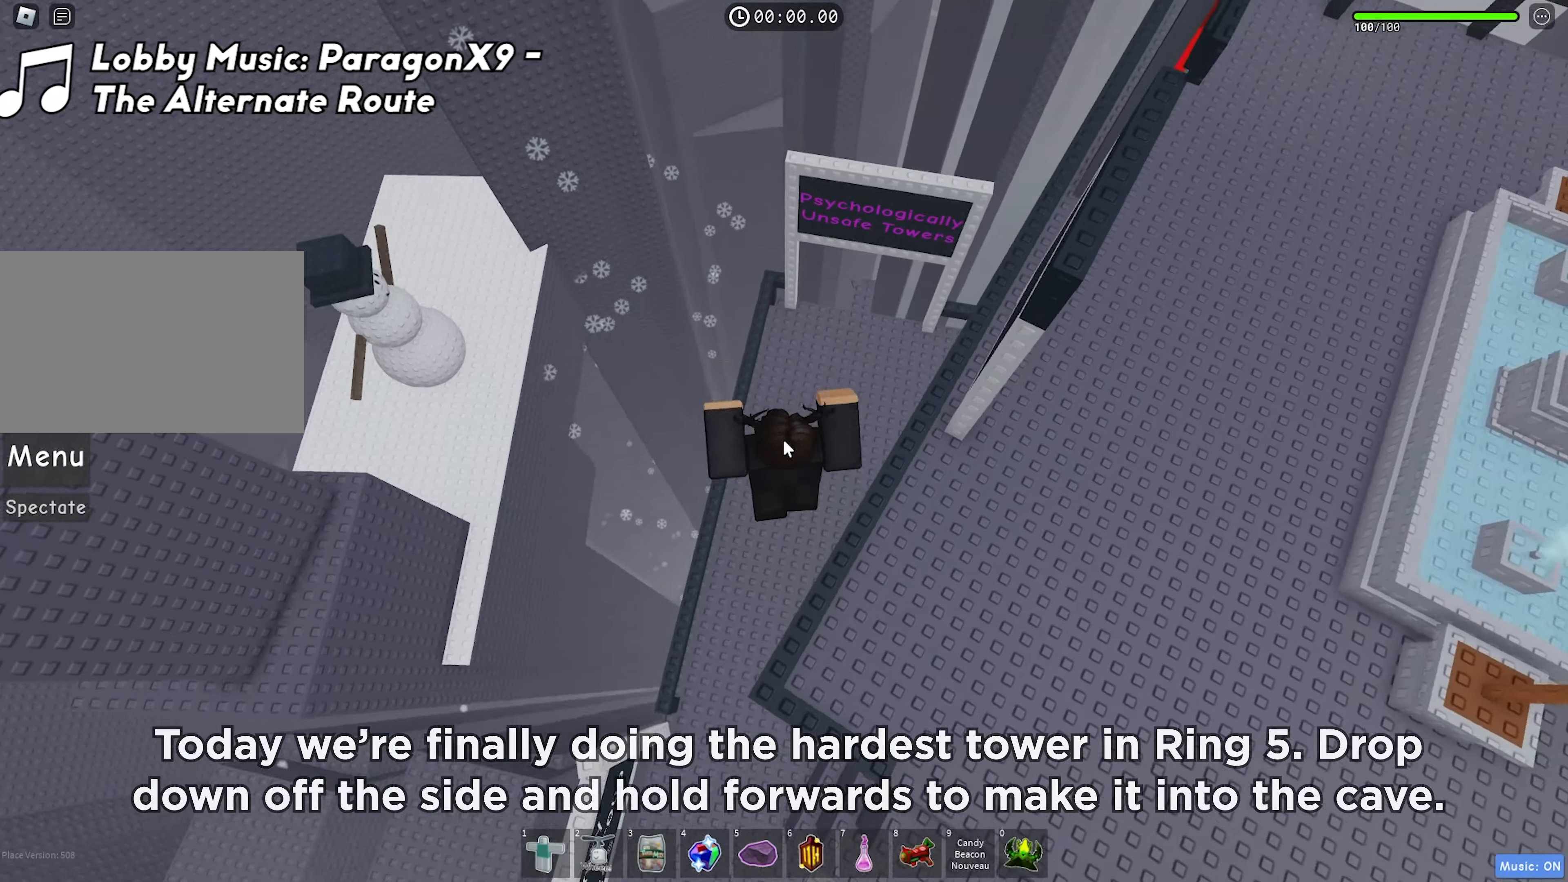
{"keys": ["a", "w"], "events": [[400, "a", "down"]]}
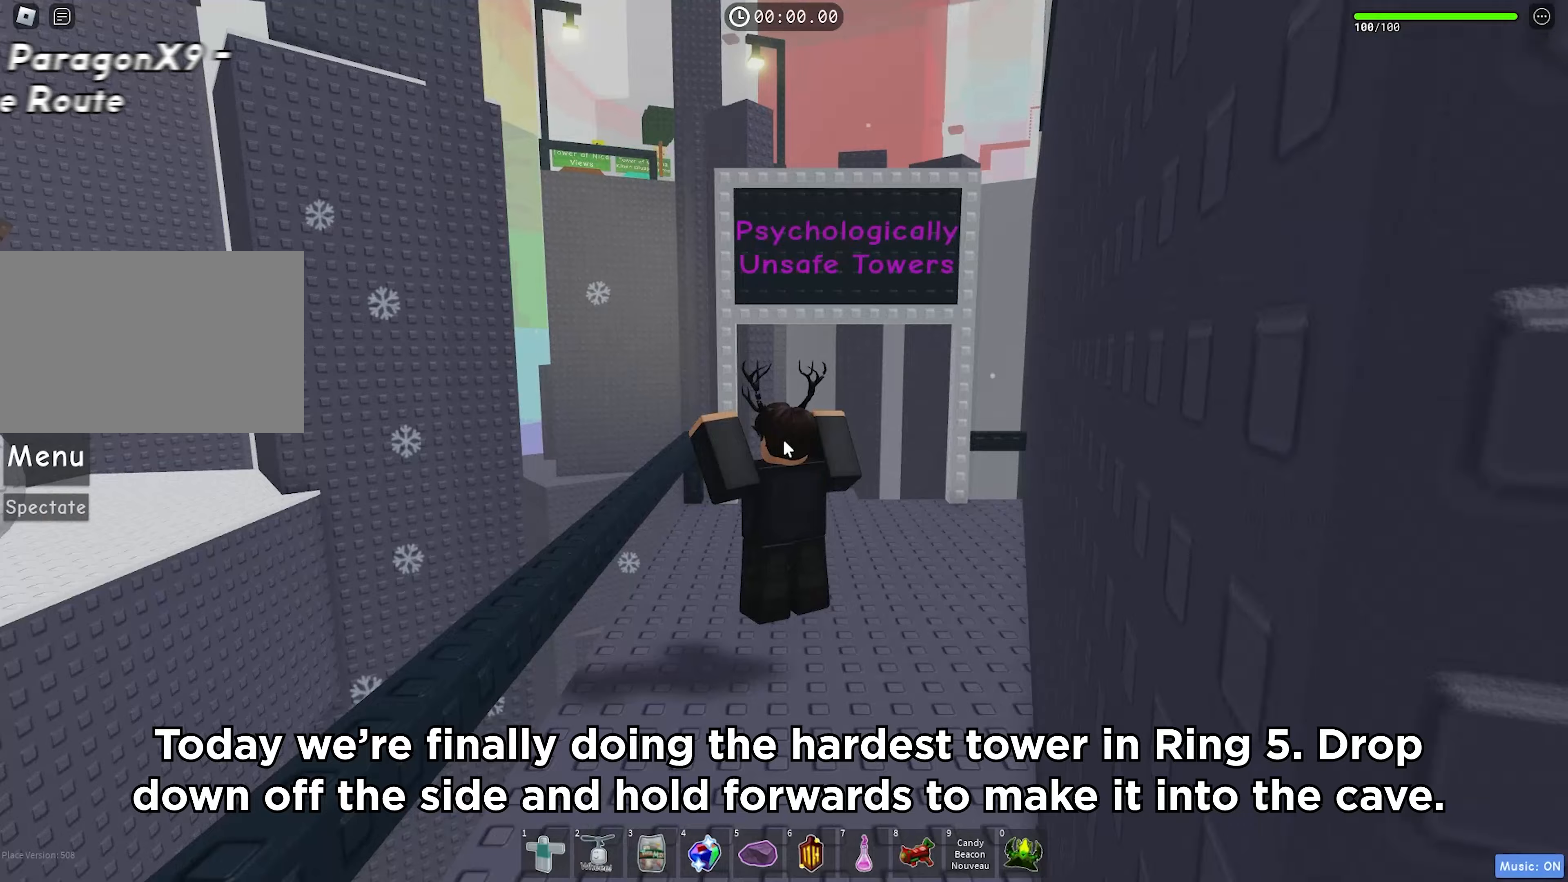
{"keys": ["w"], "events": [[50, "a", "up"]]}
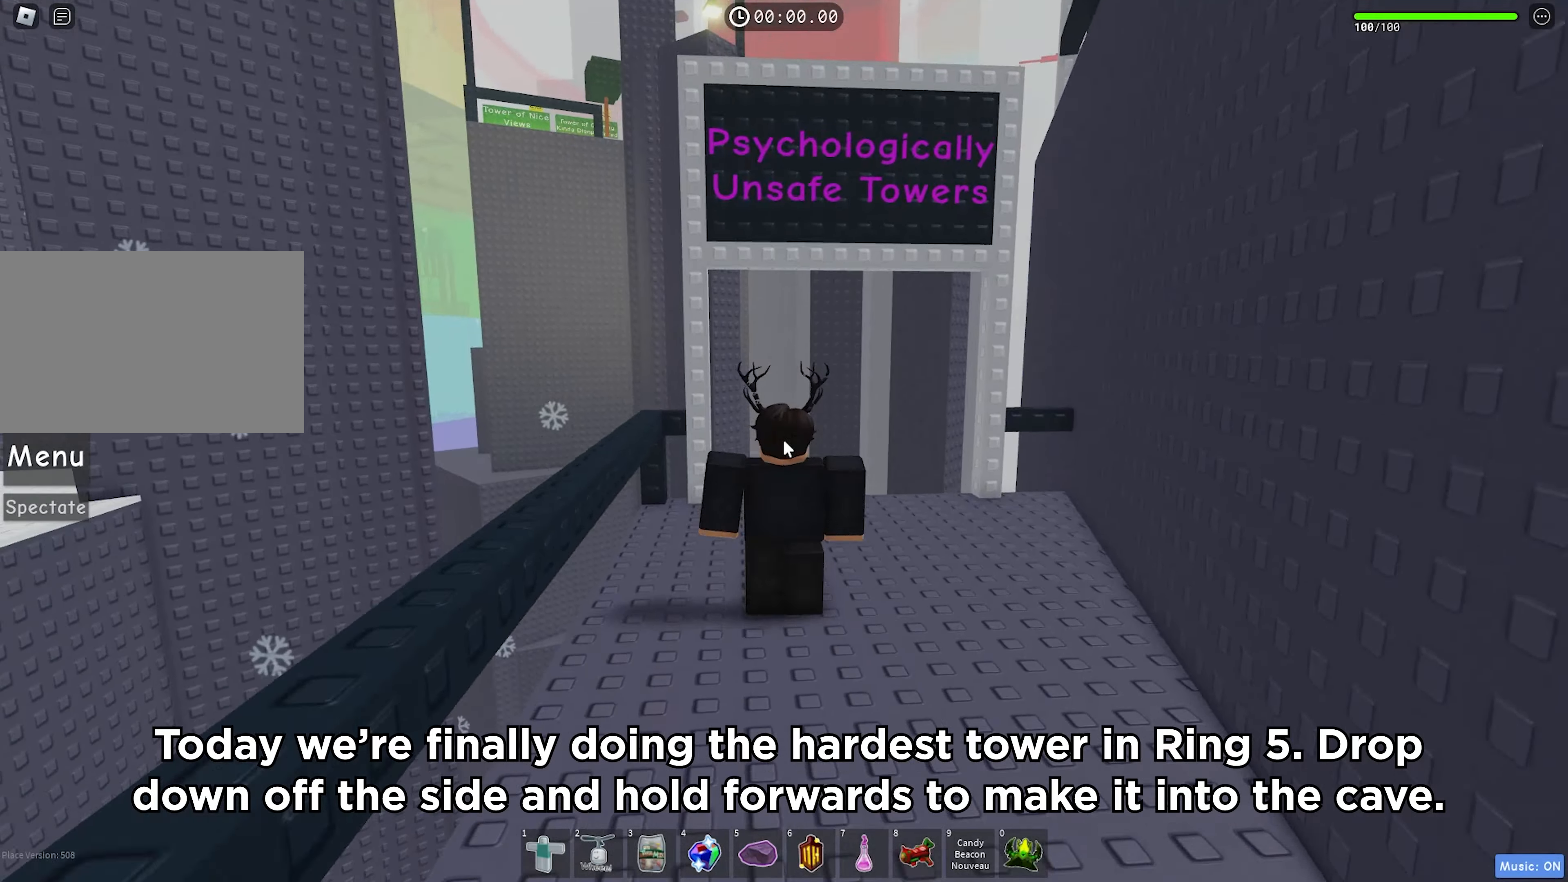
{"keys": ["d"]}
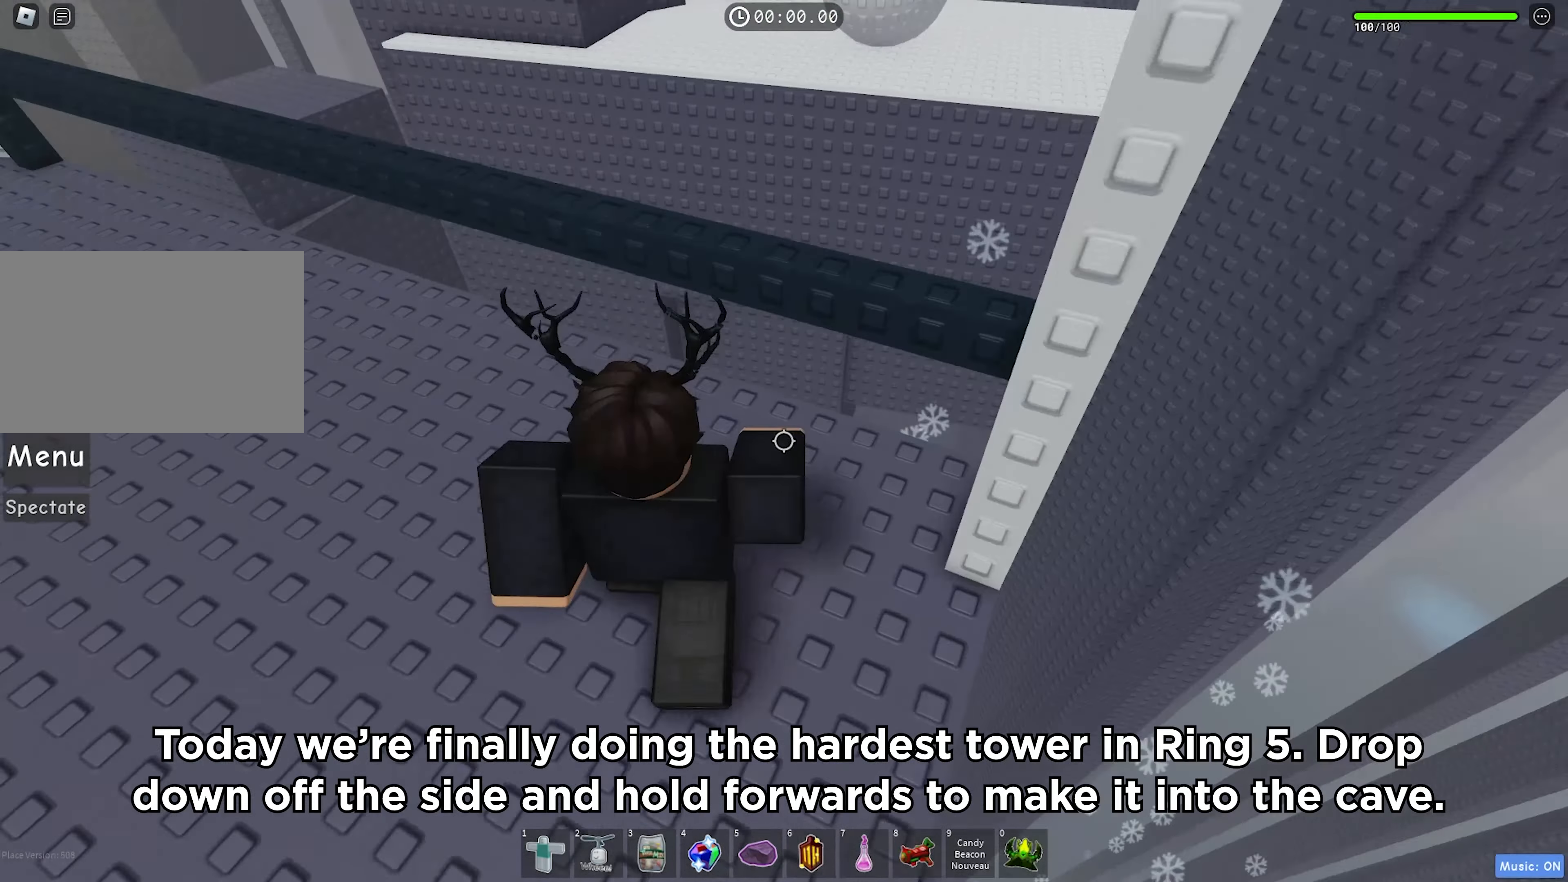
{"keys": ["s", "space"], "events": [[33, "s", "down"], [167, "d", "up"], [183, "s", "up"], [350, "s", "down"], [433, "space", "down"]]}
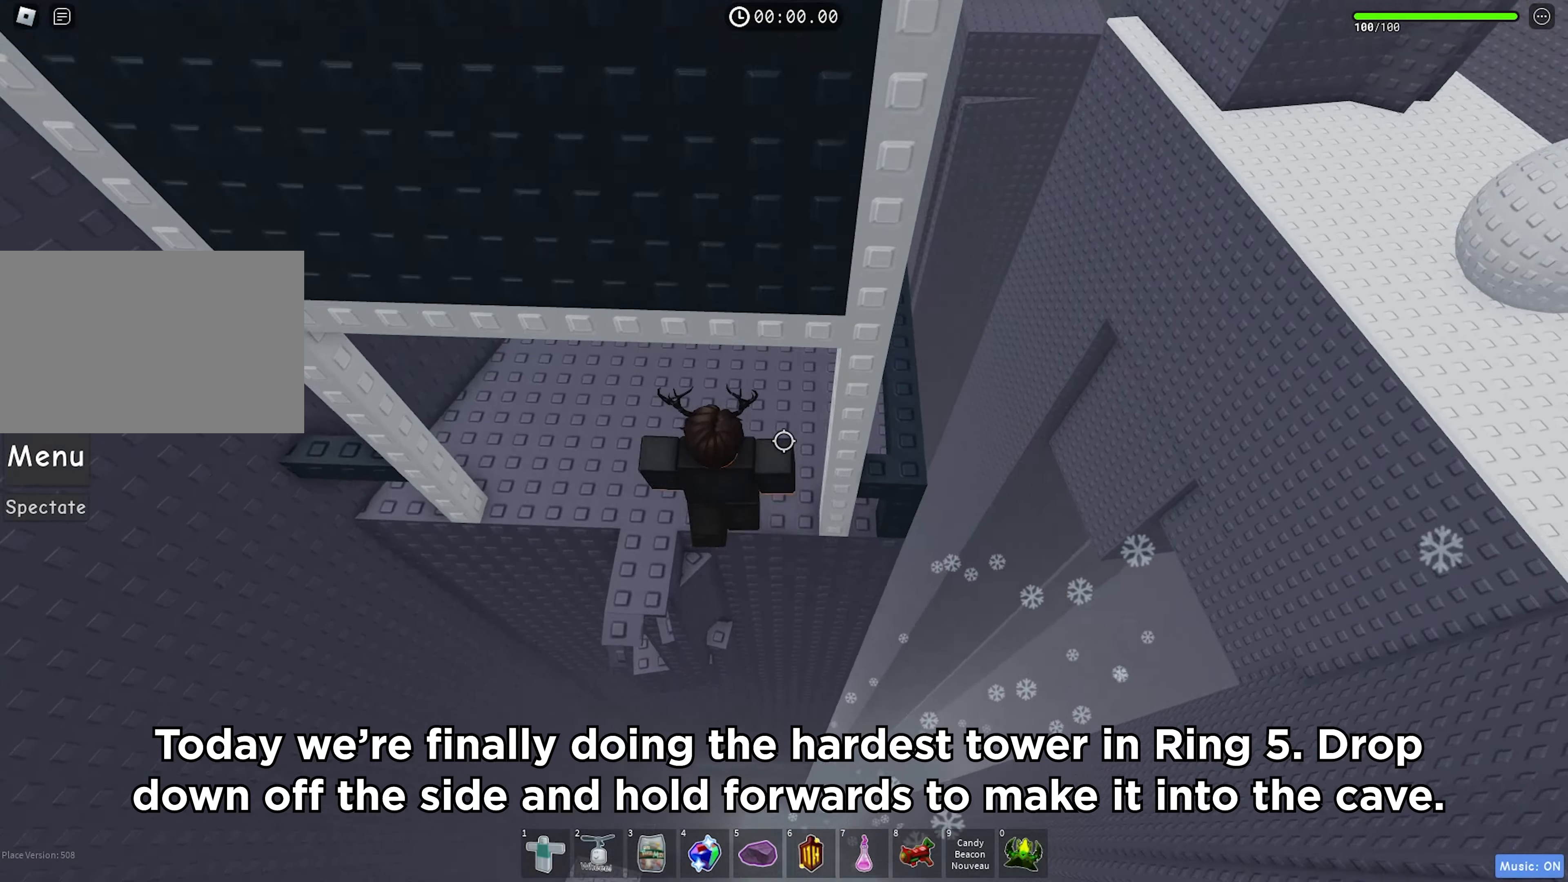
{"keys": [], "events": [[100, "s", "up"], [100, "space", "up"]]}
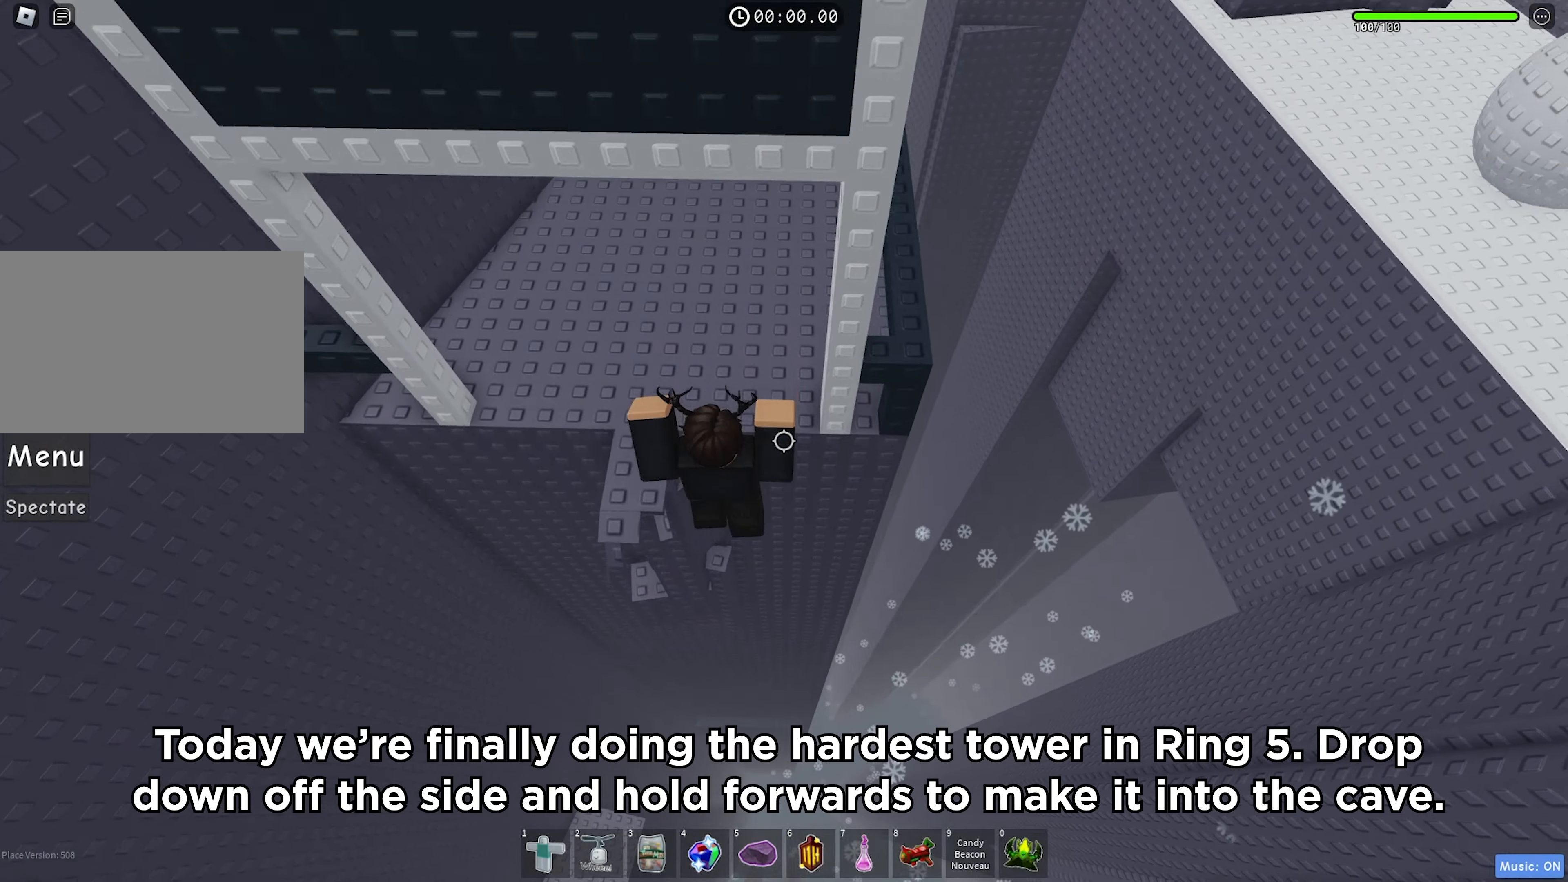
{"keys": ["w"], "events": [[100, "w", "down"]]}
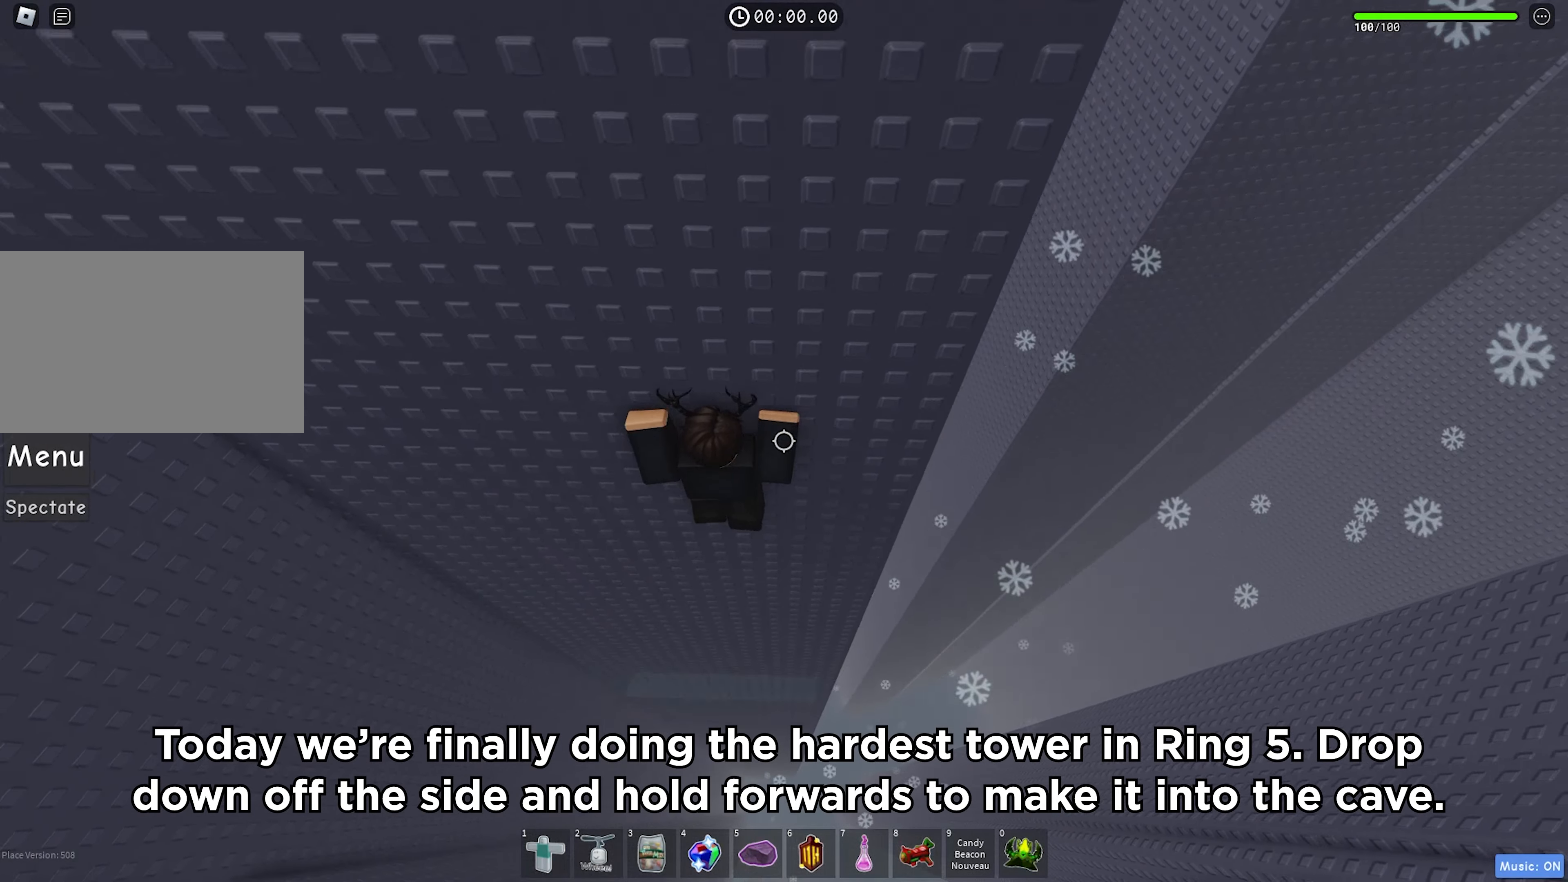
{"keys": ["d", "w"], "events": [[250, "d", "down"]]}
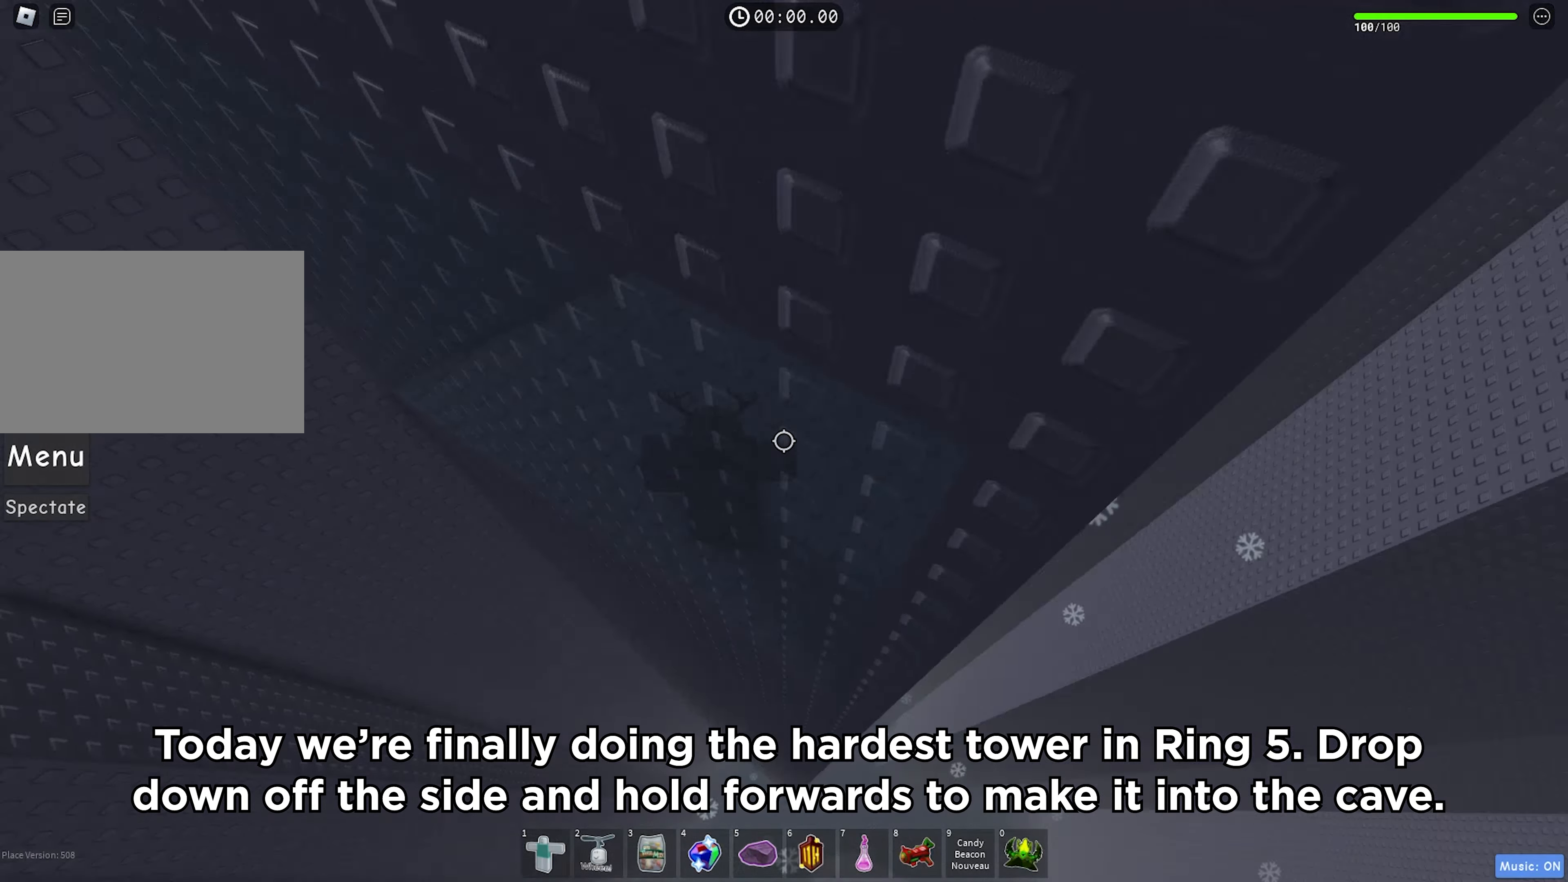
{"keys": ["w"], "events": [[17, "d", "up"], [250, "a", "down"], [483, "a", "up"]]}
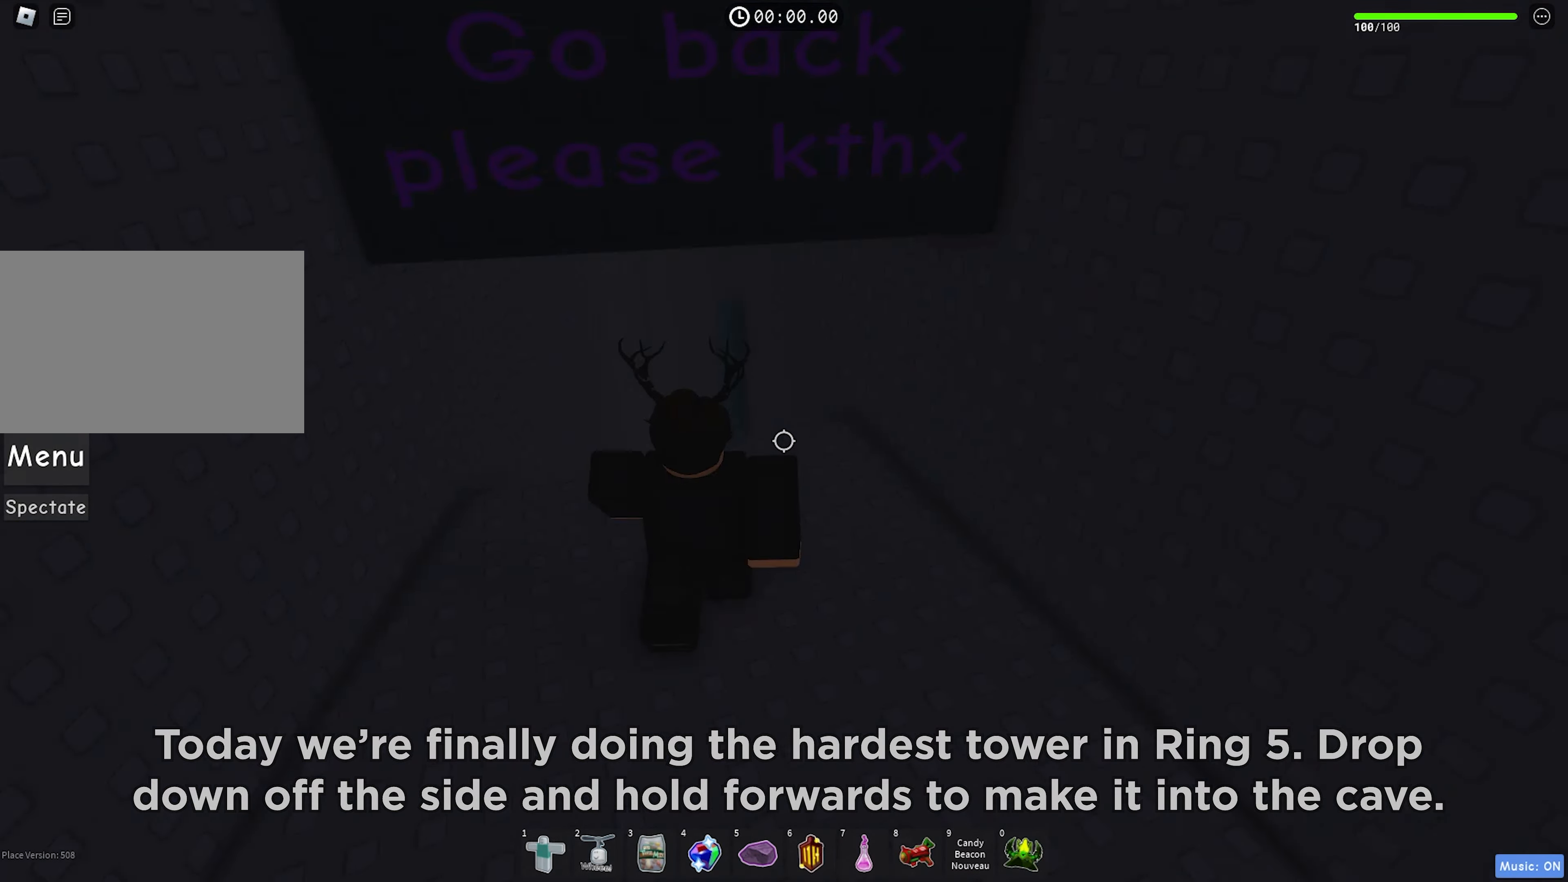
{"keys": ["s"], "events": [[300, "w", "up"], [417, "d", "down"], [433, "s", "down"], [467, "d", "up"]]}
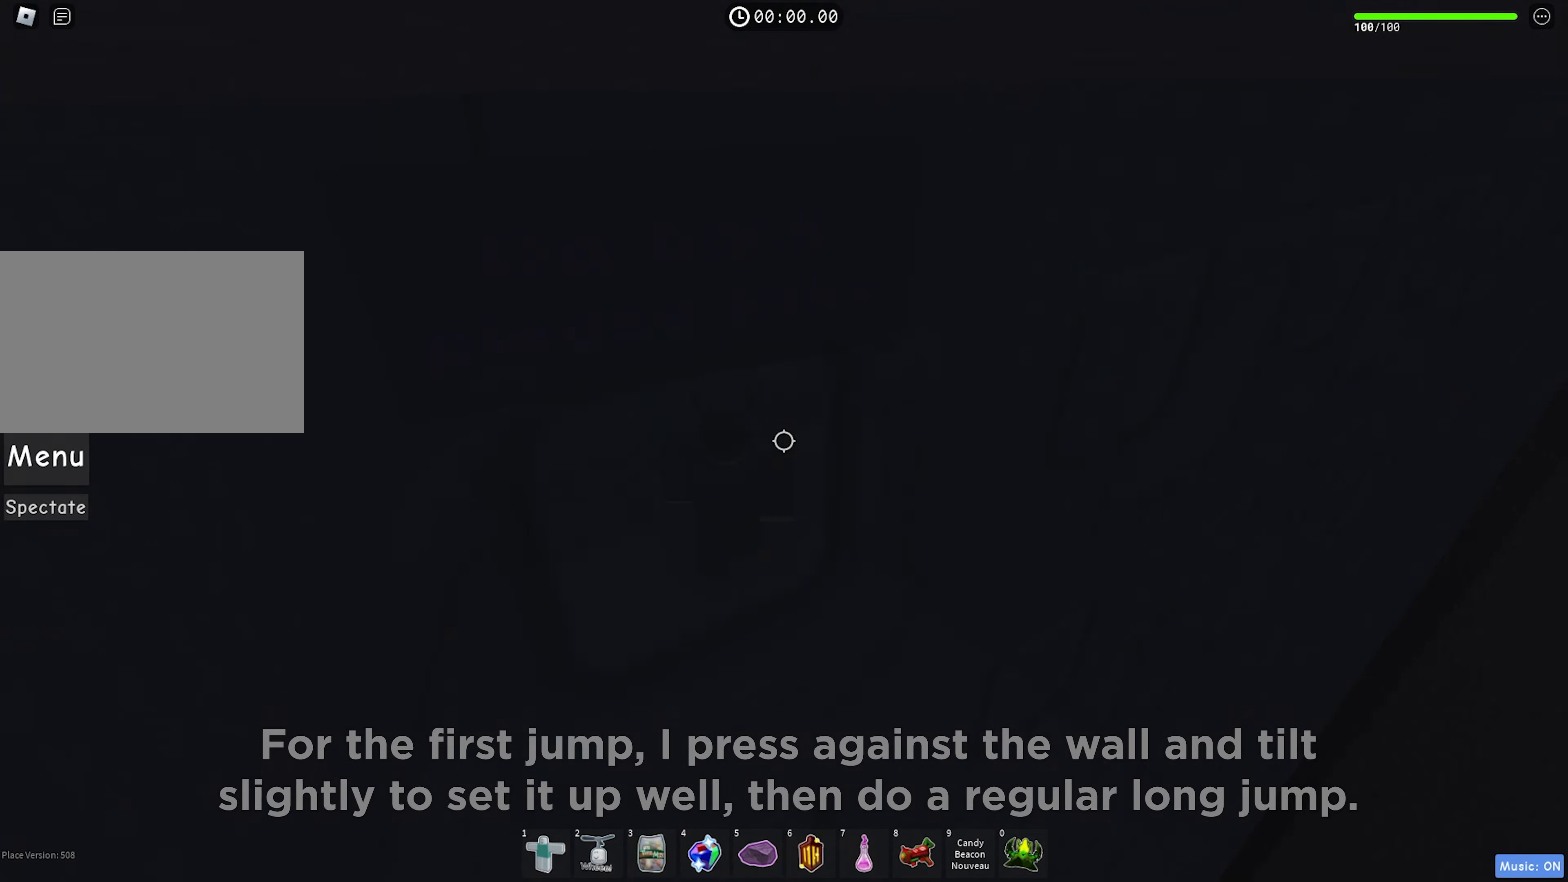
{"keys": [], "events": [[67, "s", "up"]]}
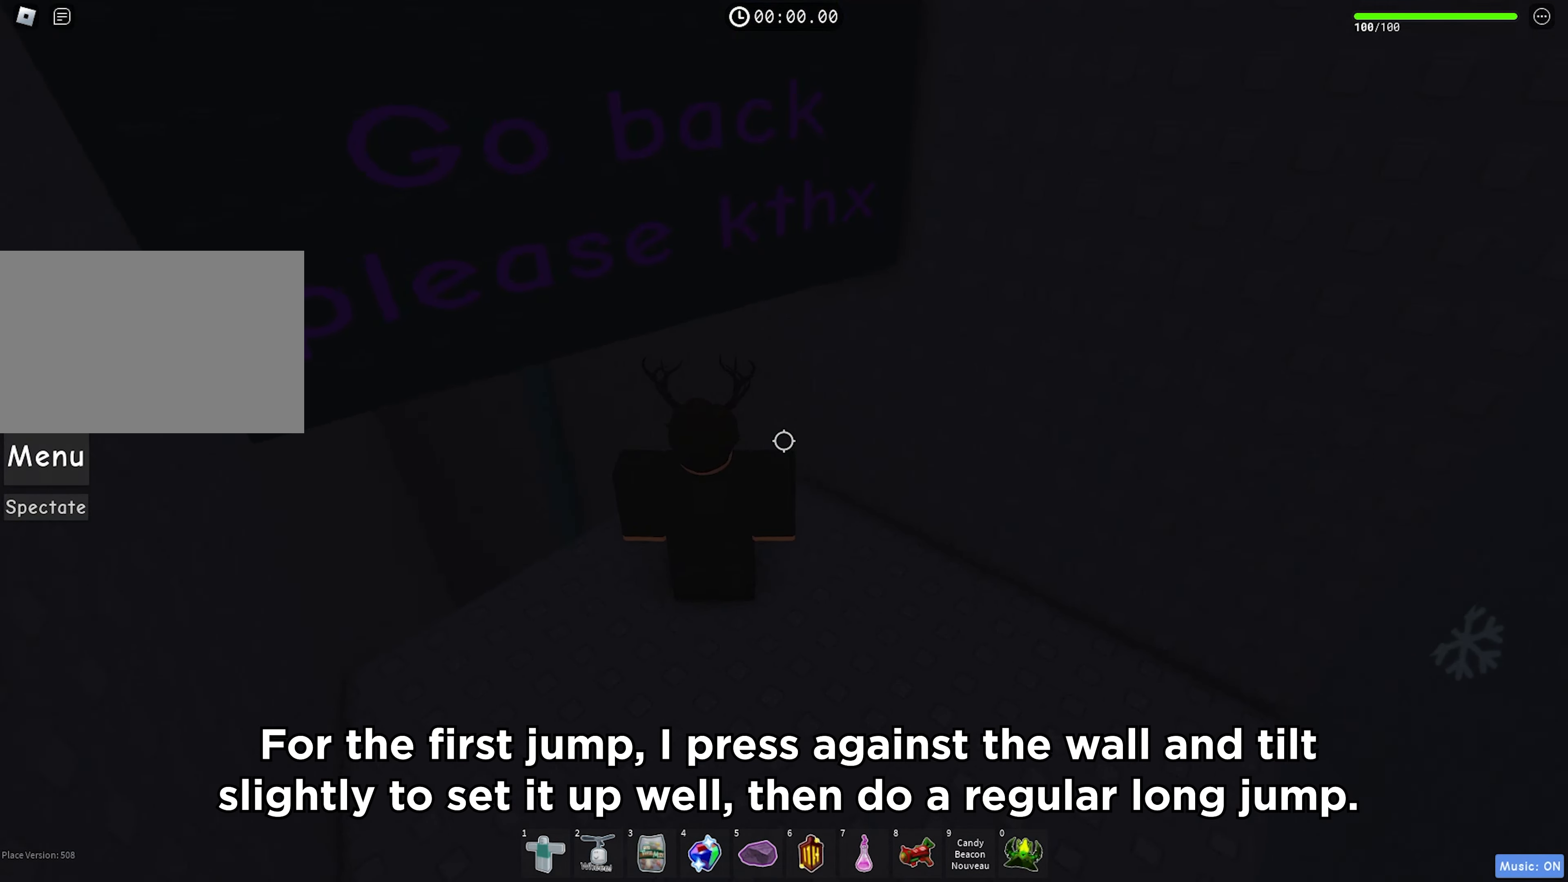
{"keys": ["shift"], "events": [[100, "w", "down"], [267, "a", "down"], [350, "a", "up"], [350, "w", "up"], [500, "shift", "down"]]}
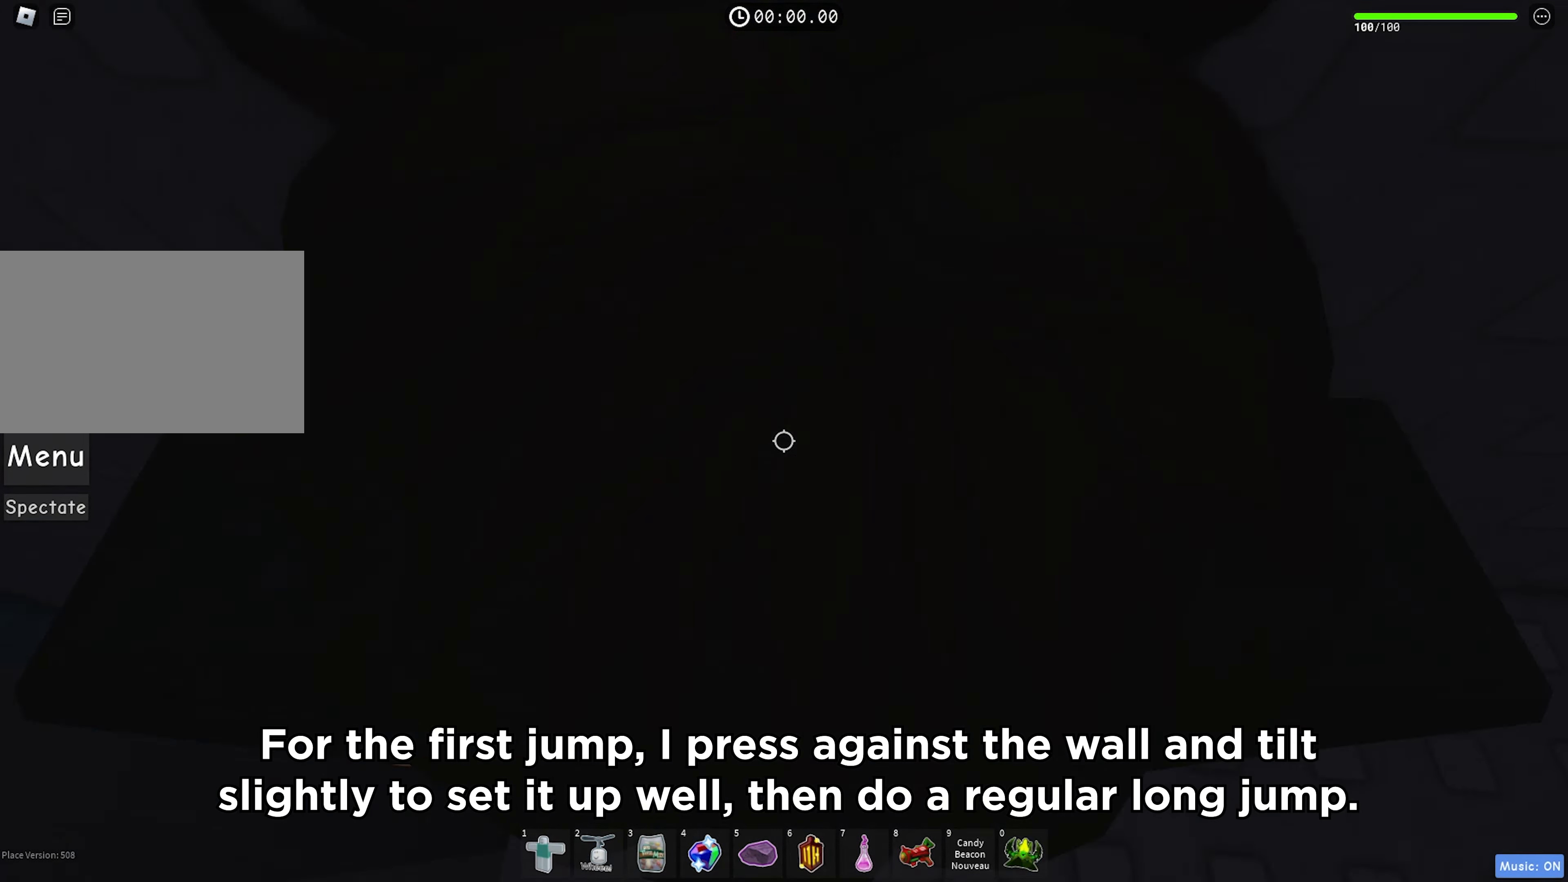
{"keys": [], "events": [[100, "shift", "up"], [150, "w", "down"], [483, "w", "up"]]}
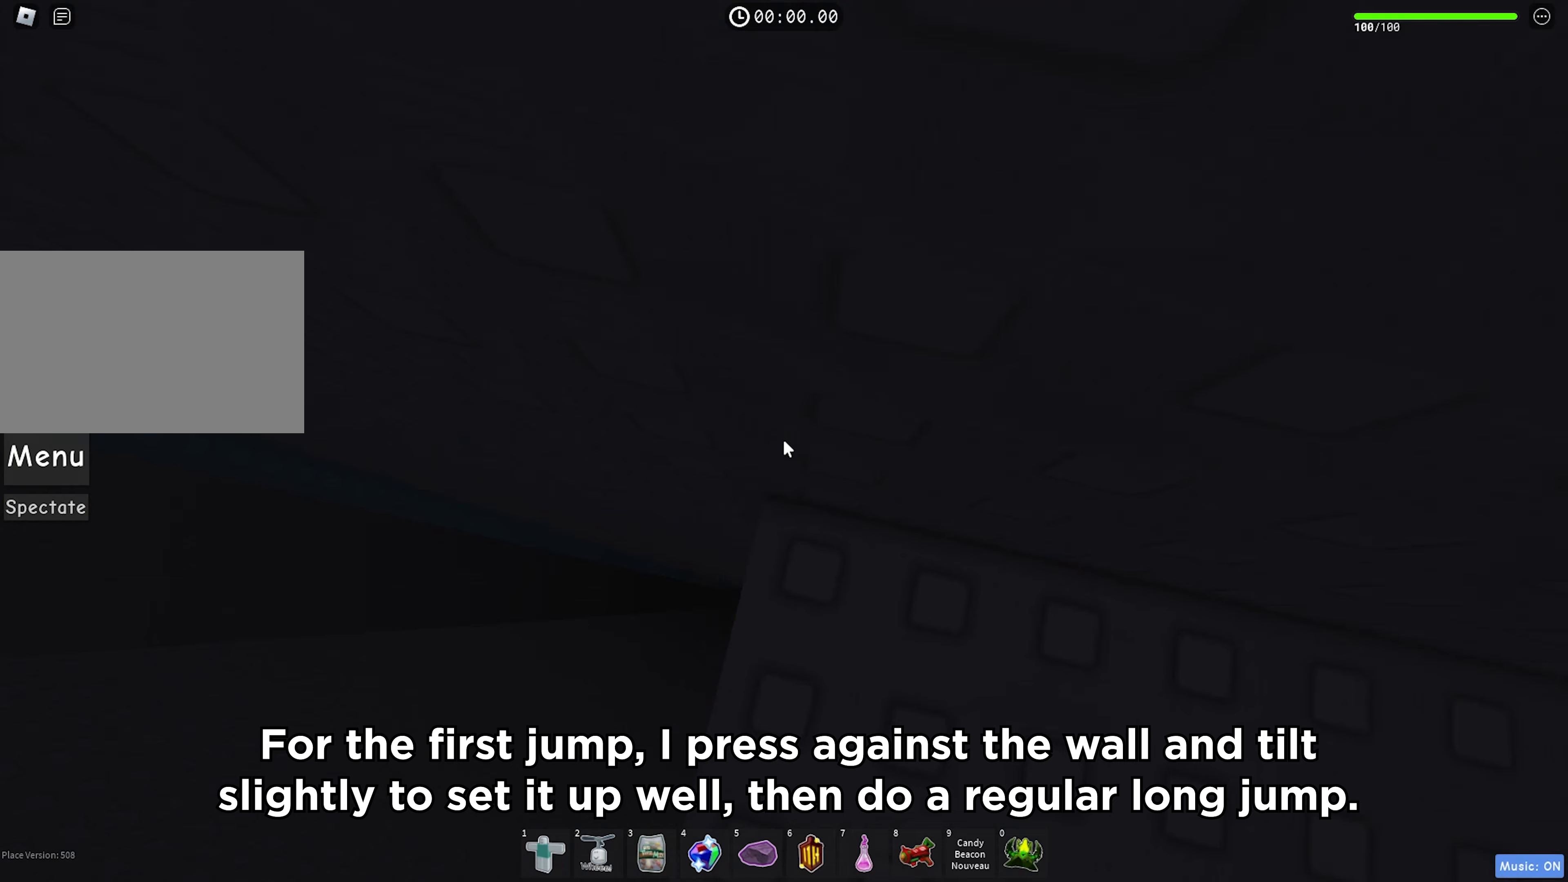
{"keys": [], "events": [[117, "w", "down"], [250, "w", "up"]]}
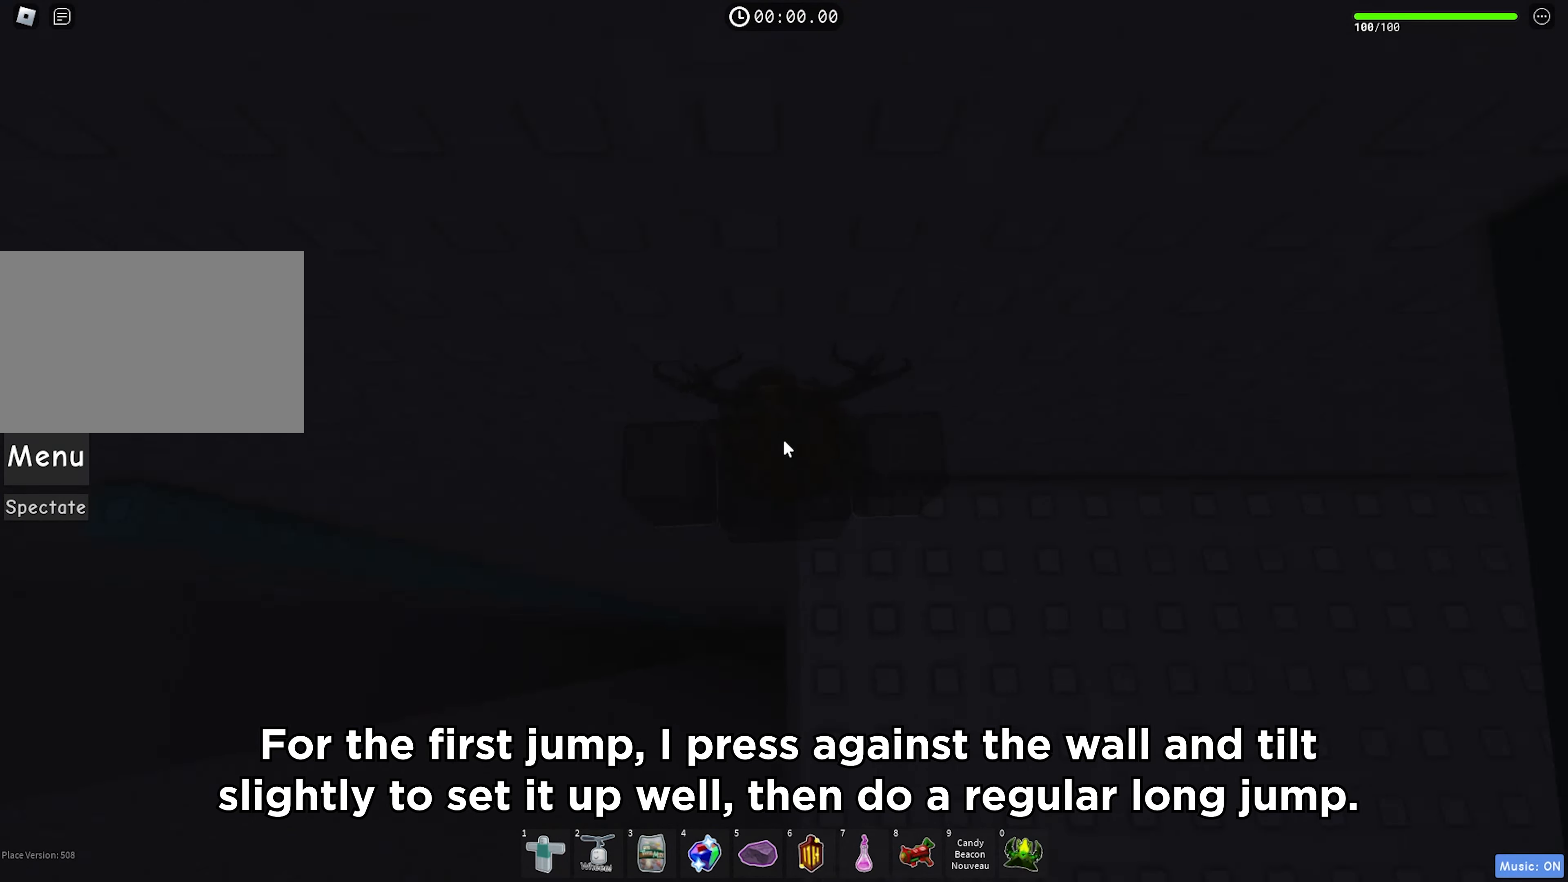
{"keys": ["a"], "events": [[83, "a", "down"], [217, "space", "down"], [300, "space", "up"]]}
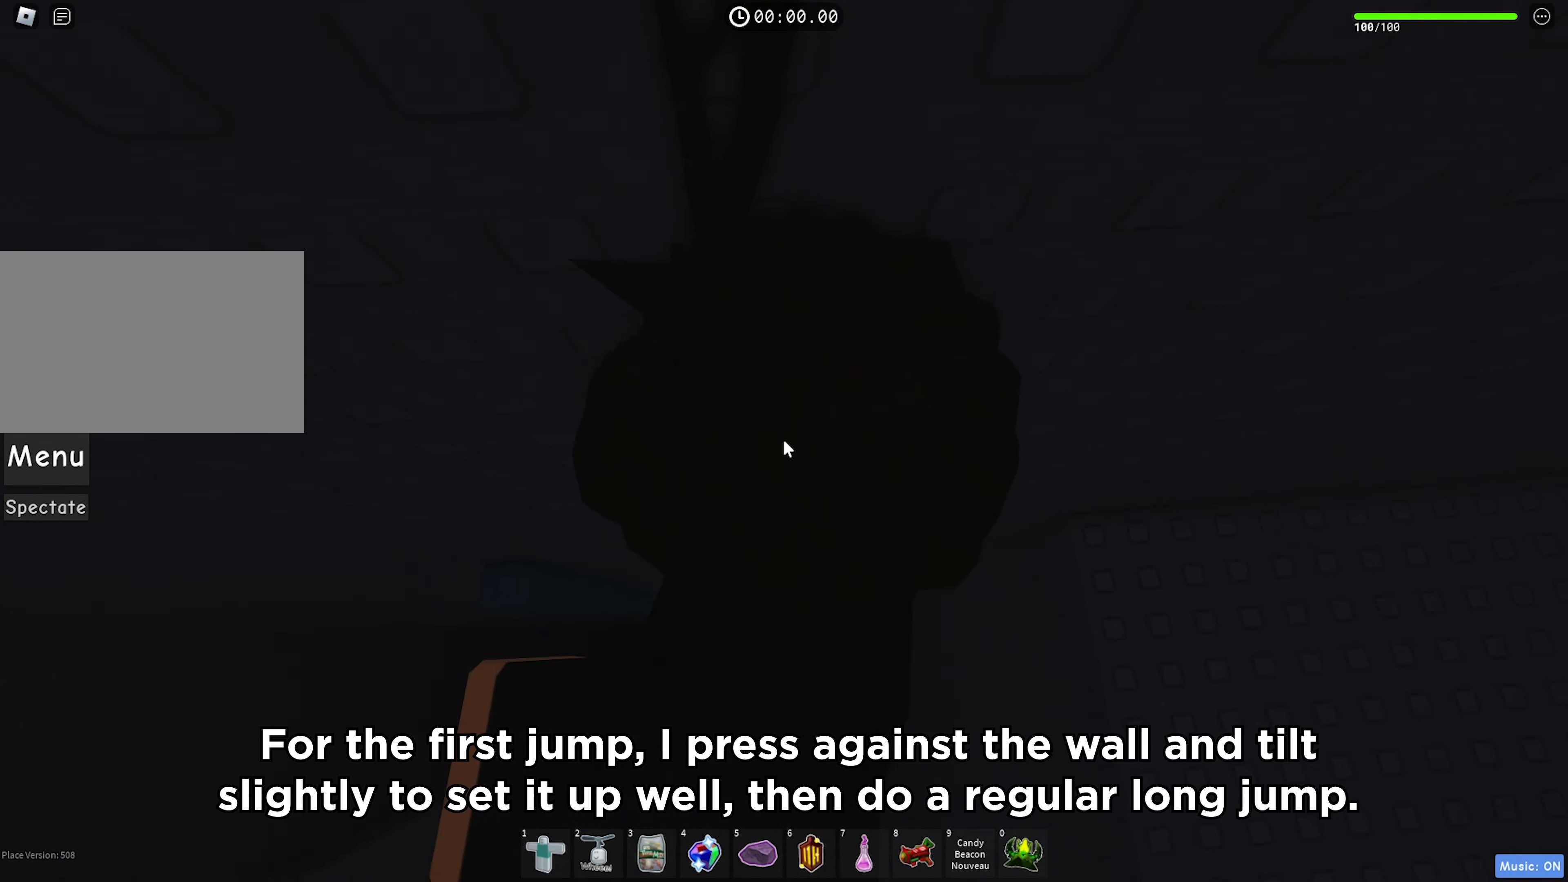
{"keys": [], "events": [[100, "shift", "down"], [200, "shift", "up"], [367, "a", "up"], [383, "shift", "down"], [433, "shift", "up"]]}
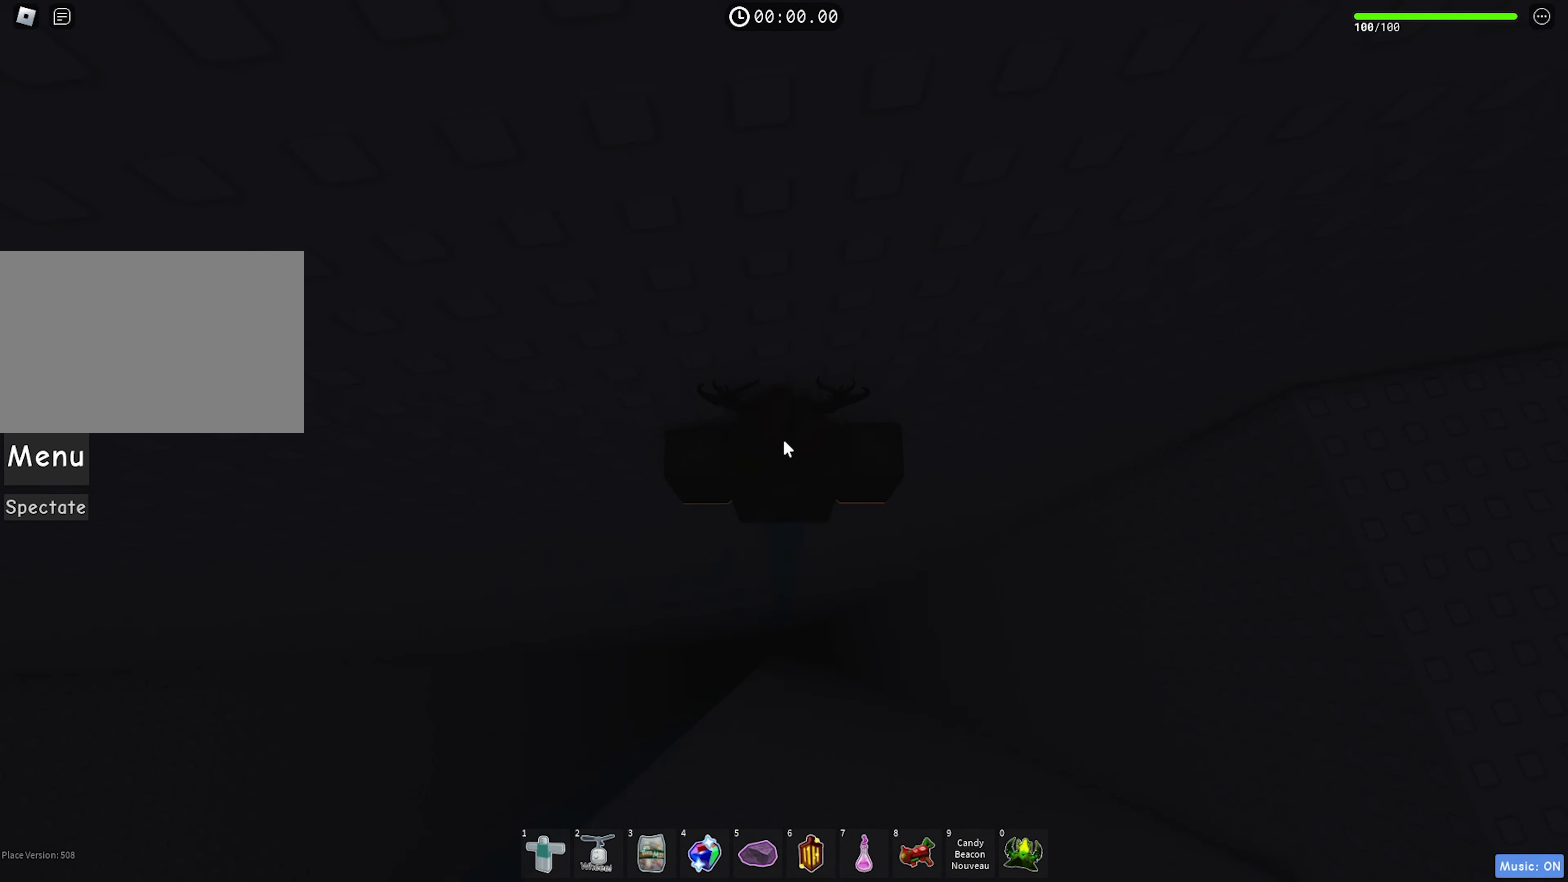
{"keys": ["d", "shift", "space"], "events": [[317, "d", "down"], [400, "shift", "down"], [483, "space", "down"]]}